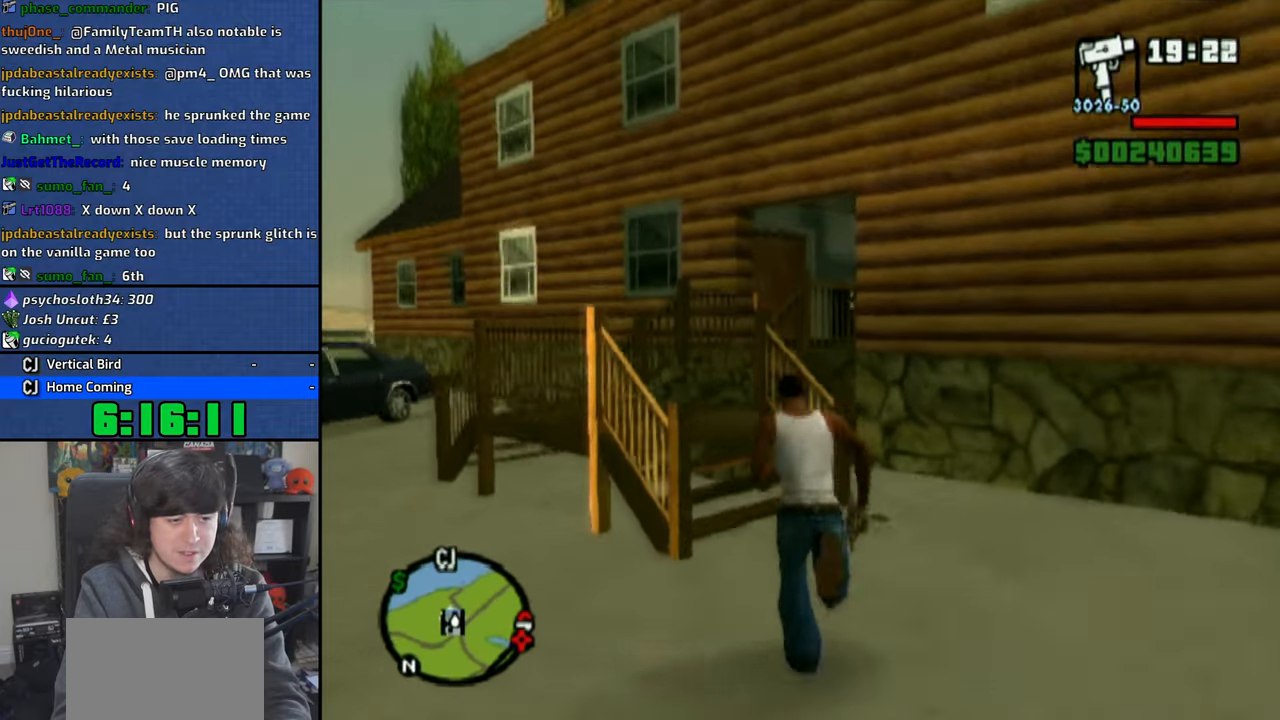
Gameplay with a controller (PlayStation layout); each line is a JSON object with the inputs held at the frame after it. "events" lists button and stick changes between this image and that frame as [ms after this image, input, new state], when the widget could be followed in between.
{"buttons": ["CROSS"], "left_stick": "up", "right_stick": "center", "events": [[33, "CROSS", "up"], [116, "CROSS", "down"], [166, "left_stick", "up-right"], [216, "CROSS", "up"], [283, "CROSS", "down"], [383, "CROSS", "up"], [466, "CROSS", "down"], [500, "left_stick", "up"]]}
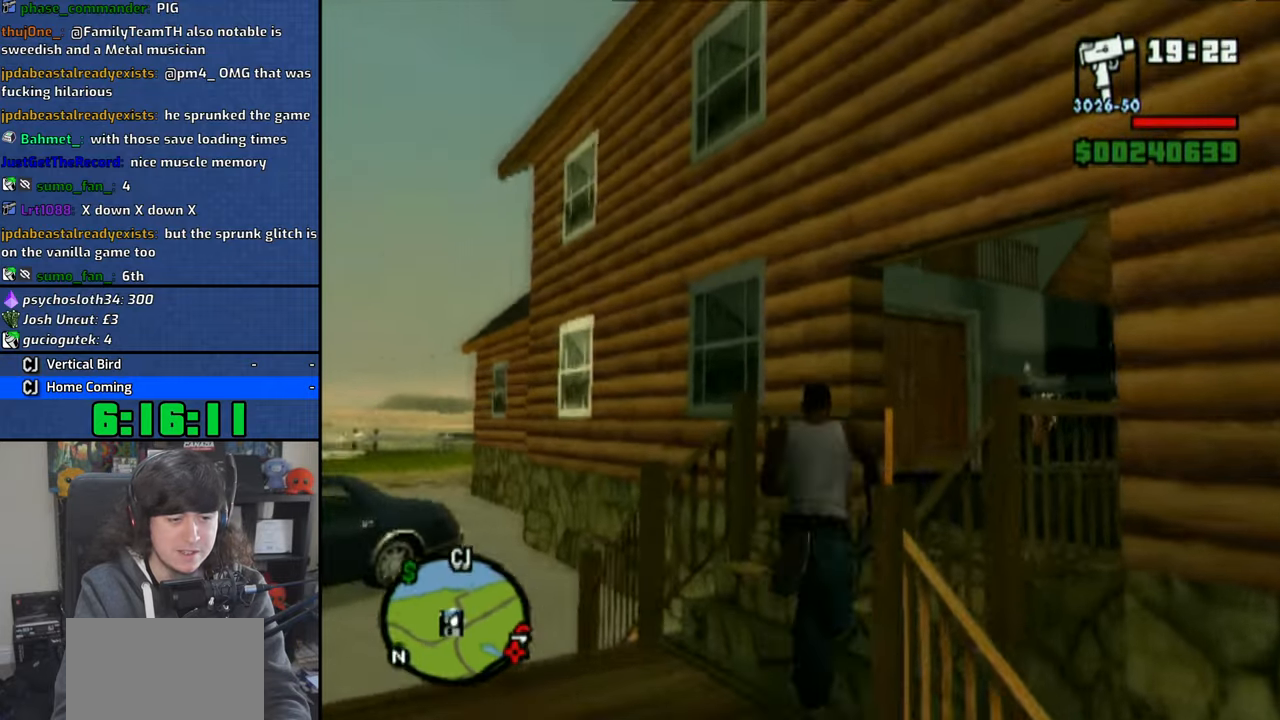
{"buttons": ["CROSS"], "left_stick": "right", "right_stick": "center", "events": [[66, "CROSS", "up"], [150, "CROSS", "down"], [250, "CROSS", "up"], [300, "left_stick", "up-right"], [316, "CROSS", "down"], [416, "CROSS", "up"], [450, "left_stick", "right"], [500, "CROSS", "down"]]}
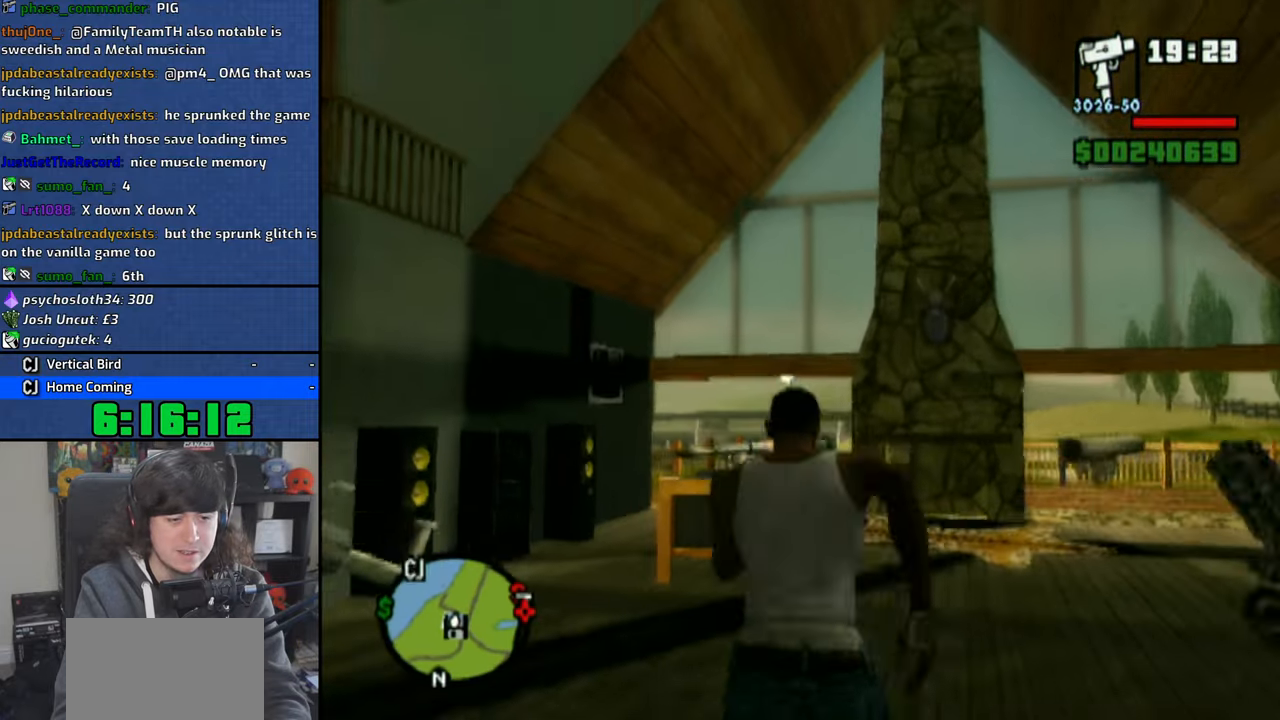
{"buttons": [], "left_stick": "right", "right_stick": "center", "events": [[50, "left_stick", "down-right"], [100, "CROSS", "up"], [183, "CROSS", "down"], [266, "CROSS", "up"], [350, "CROSS", "down"], [416, "left_stick", "right"], [450, "CROSS", "up"]]}
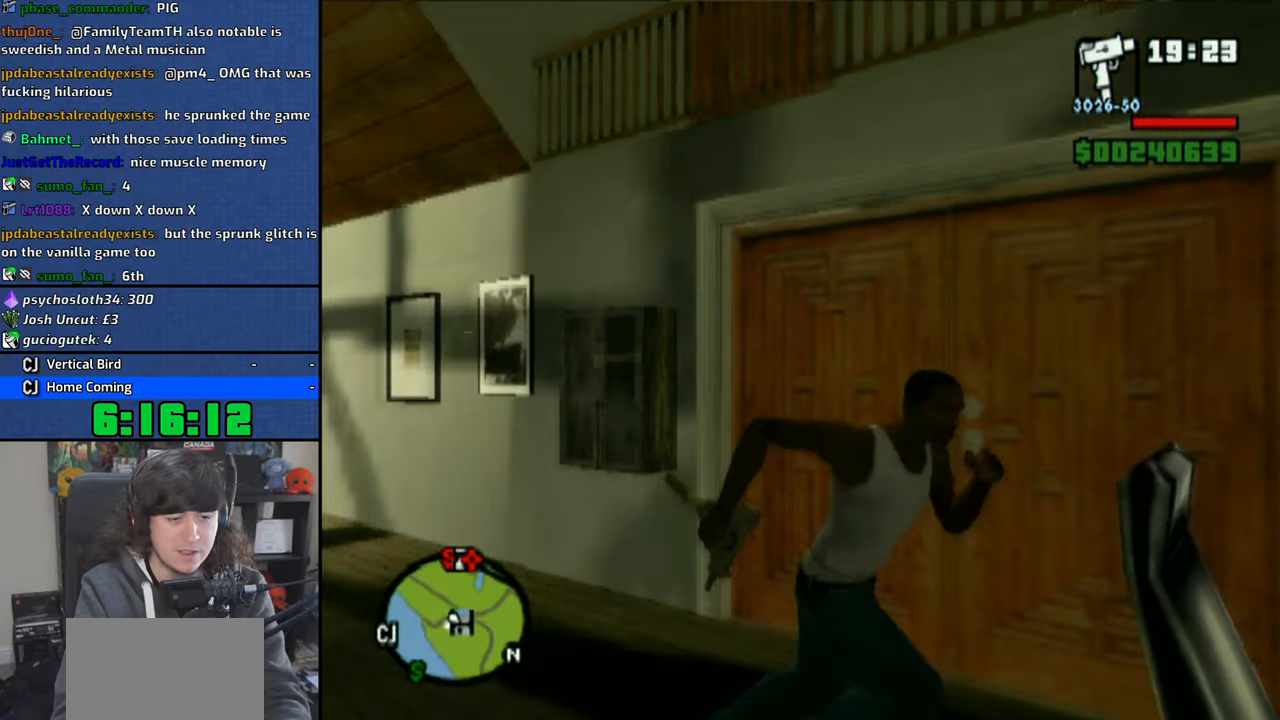
{"buttons": [], "left_stick": "down-right", "right_stick": "center", "events": [[33, "CROSS", "down"], [133, "CROSS", "up"], [183, "left_stick", "up-right"], [216, "CROSS", "down"], [333, "CROSS", "up"], [400, "CROSS", "down"], [416, "left_stick", "down-right"], [500, "CROSS", "up"]]}
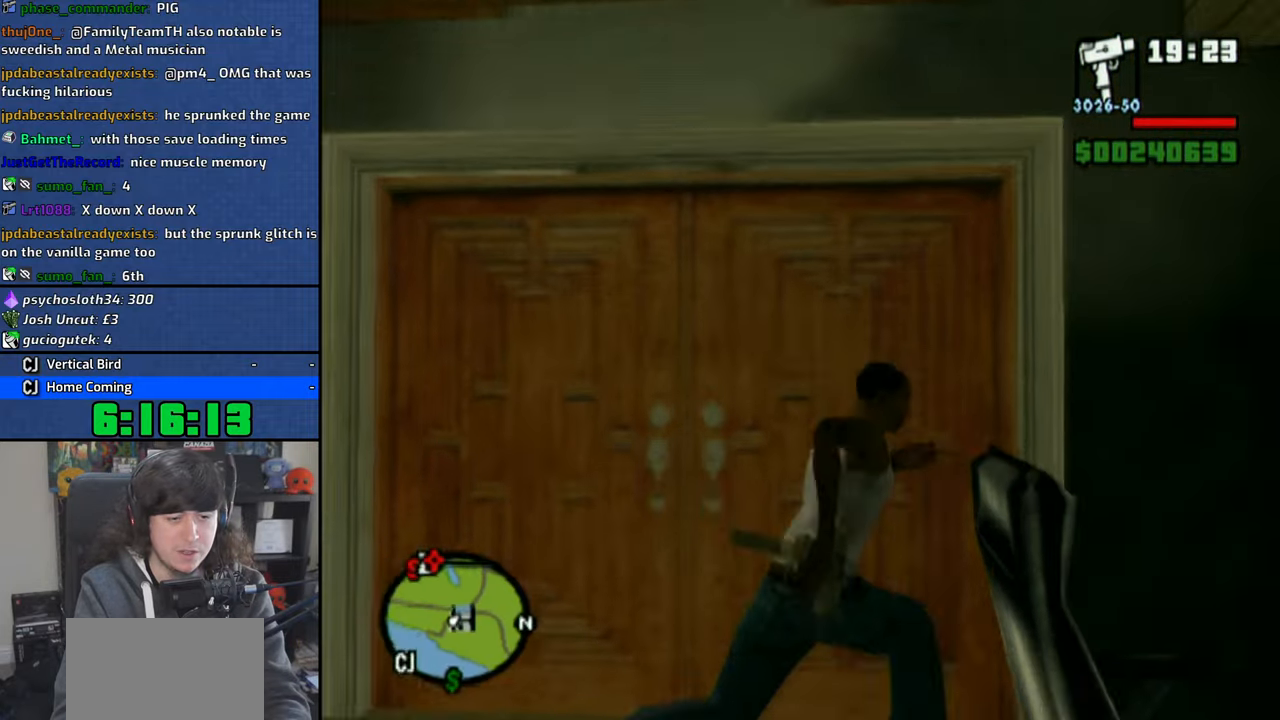
{"buttons": ["CROSS"], "left_stick": "up-right", "right_stick": "center", "events": [[83, "CROSS", "down"], [183, "CROSS", "up"], [266, "CROSS", "down"], [333, "left_stick", "up-right"], [366, "CROSS", "up"], [450, "CROSS", "down"]]}
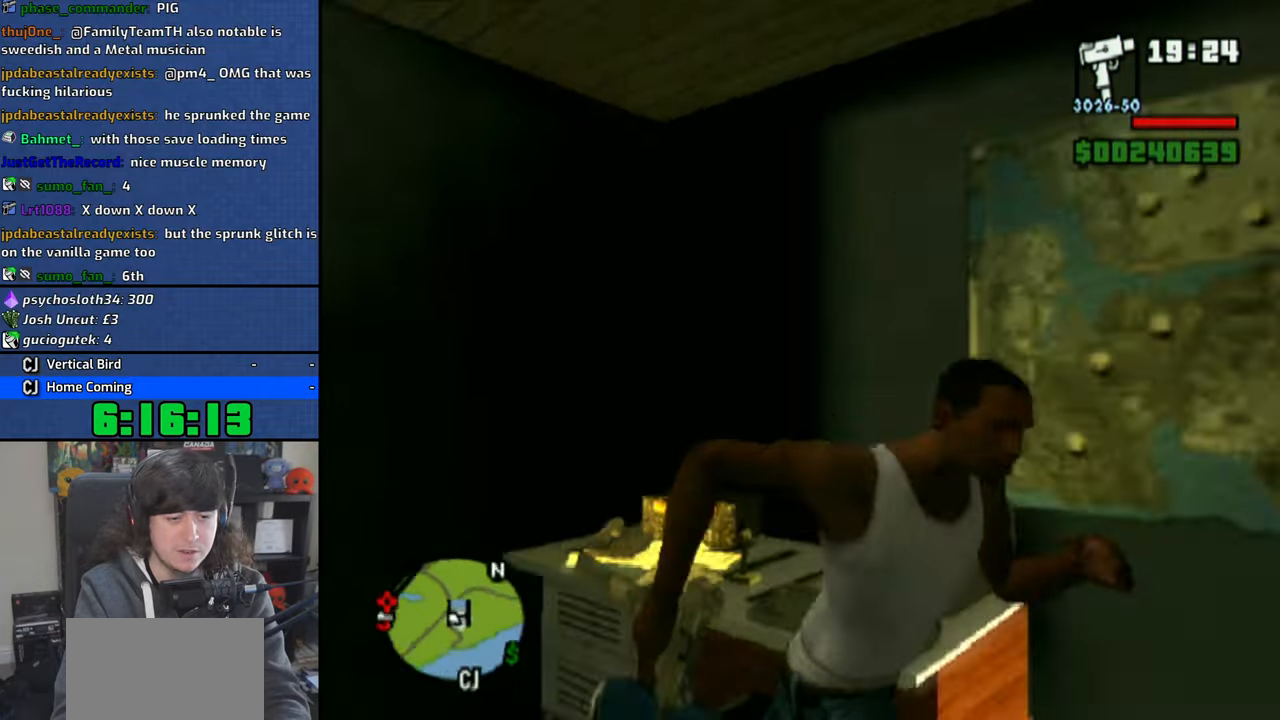
{"buttons": ["CROSS"], "left_stick": "up-left", "right_stick": "center", "events": [[66, "CROSS", "up"], [133, "CROSS", "down"], [133, "left_stick", "up"], [250, "CROSS", "up"], [250, "left_stick", "up-left"], [316, "CROSS", "down"], [433, "CROSS", "up"], [500, "CROSS", "down"]]}
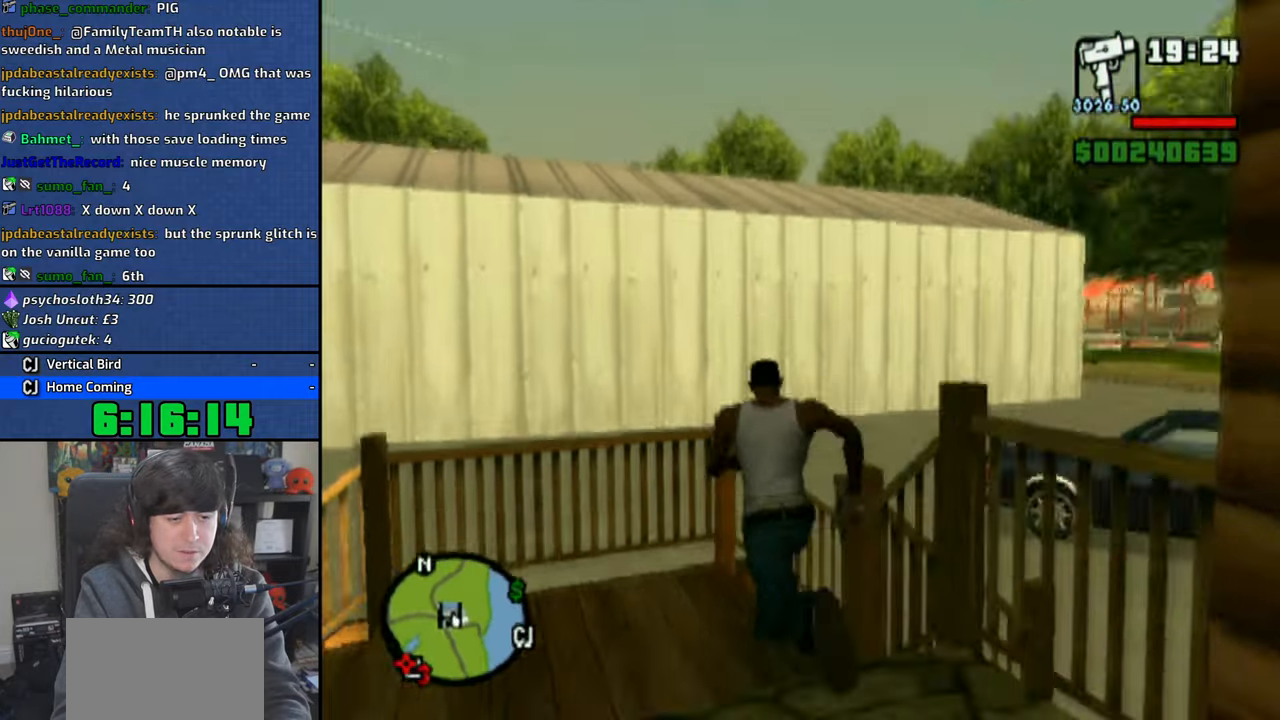
{"buttons": [], "left_stick": "up-right", "right_stick": "center", "events": [[116, "CROSS", "up"], [183, "CROSS", "down"], [283, "left_stick", "up-right"], [300, "CROSS", "up"], [366, "CROSS", "down"], [450, "CROSS", "up"]]}
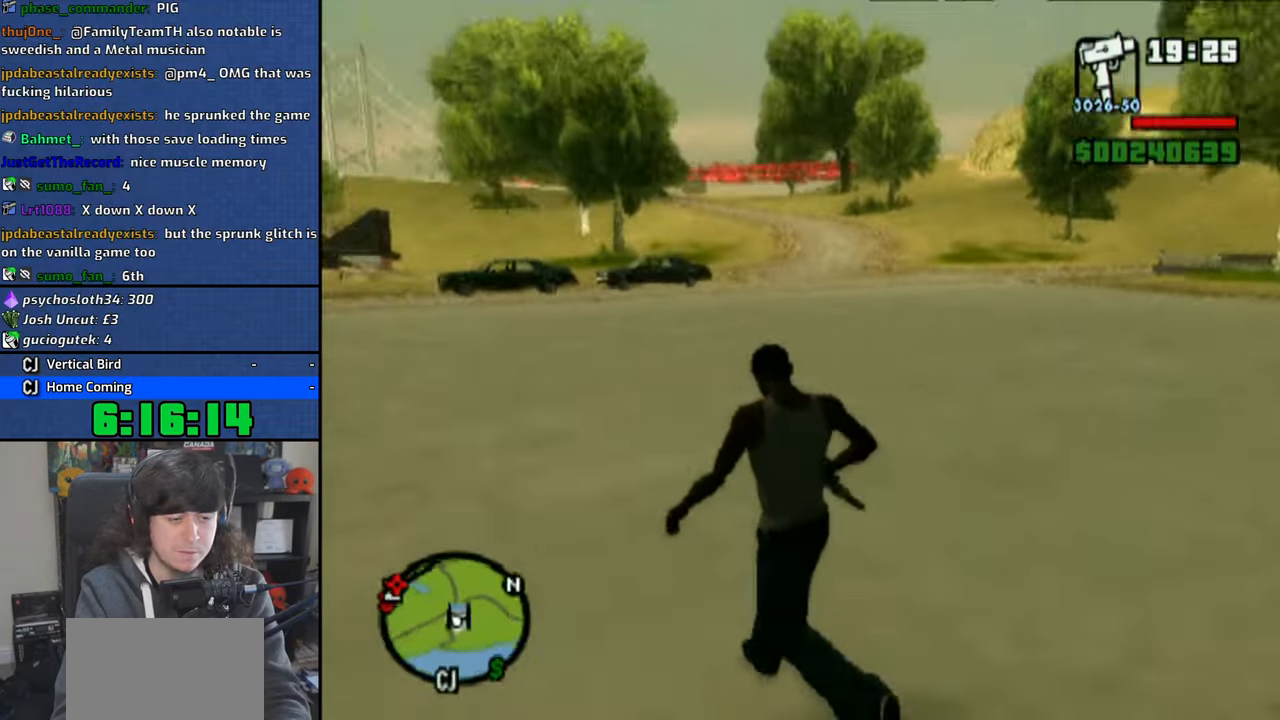
{"buttons": ["CROSS"], "left_stick": "up-right", "right_stick": "center", "events": [[50, "CROSS", "down"], [150, "CROSS", "up"], [216, "CROSS", "down"], [333, "CROSS", "up"], [400, "CROSS", "down"]]}
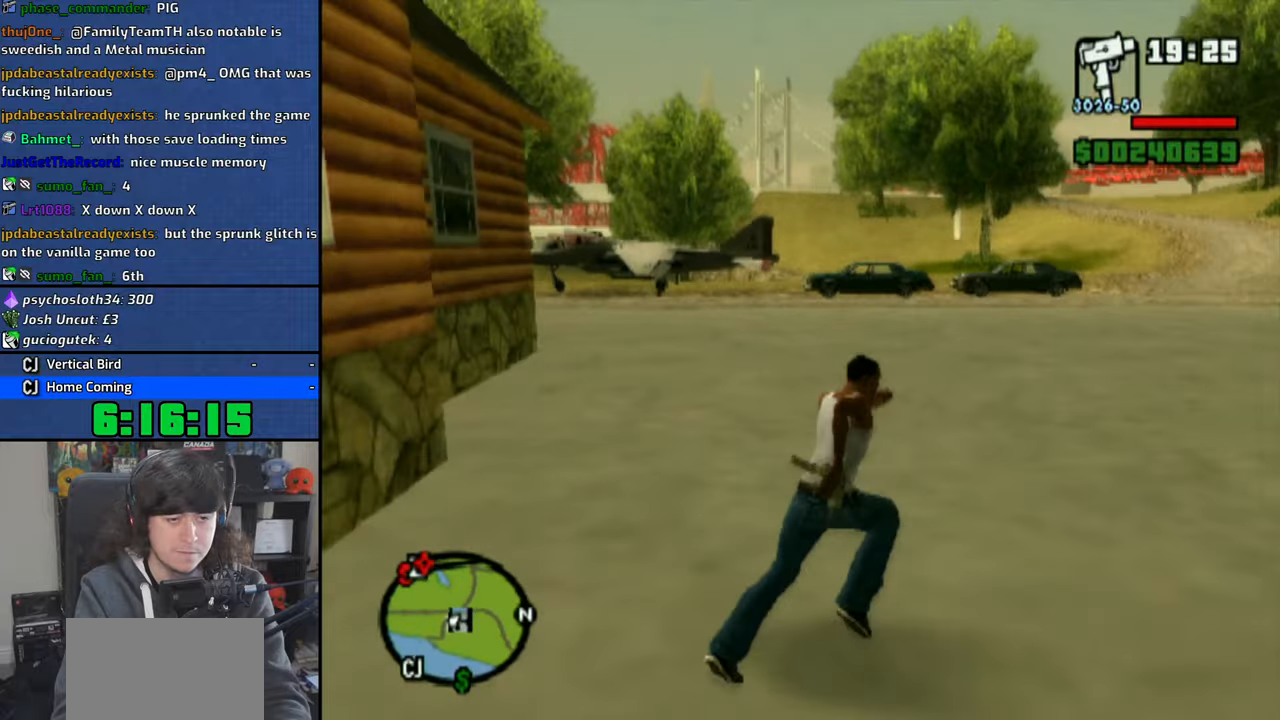
{"buttons": [], "left_stick": "up-right", "right_stick": "center", "events": [[16, "CROSS", "up"], [83, "CROSS", "down"], [200, "CROSS", "up"]]}
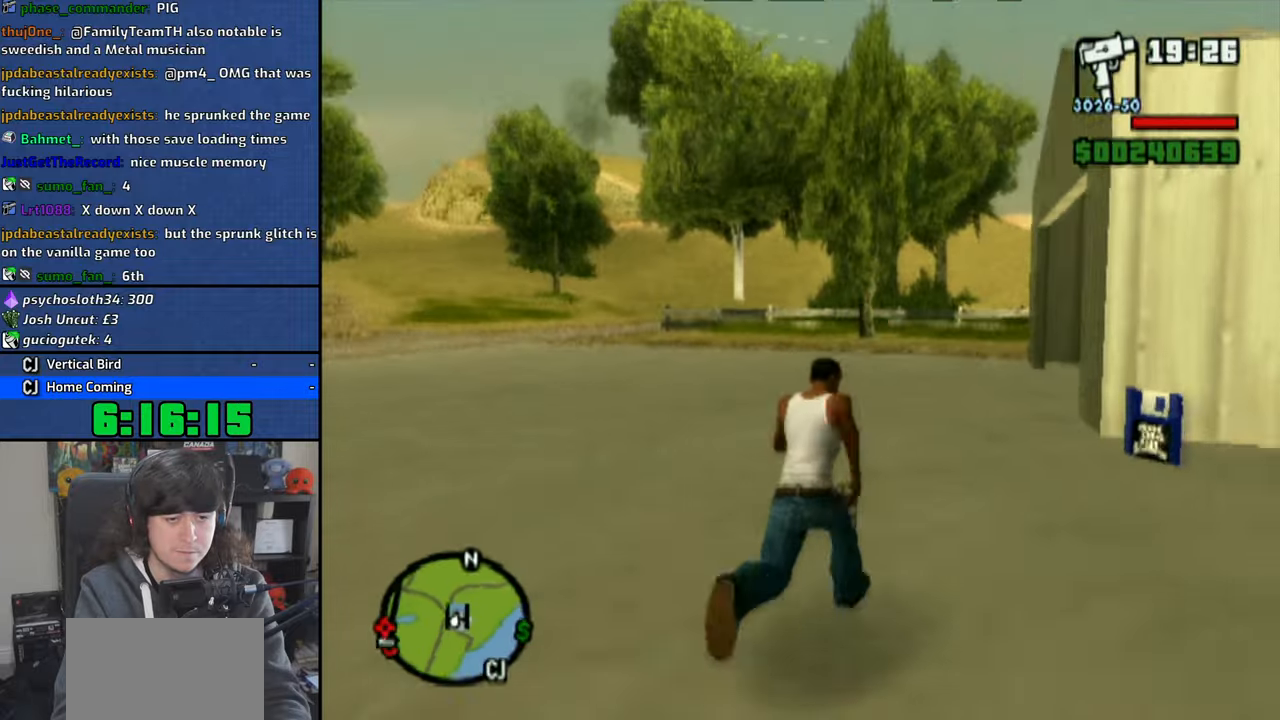
{"buttons": [], "left_stick": "center", "right_stick": "center", "events": [[250, "left_stick", "up-left"], [450, "left_stick", "center"]]}
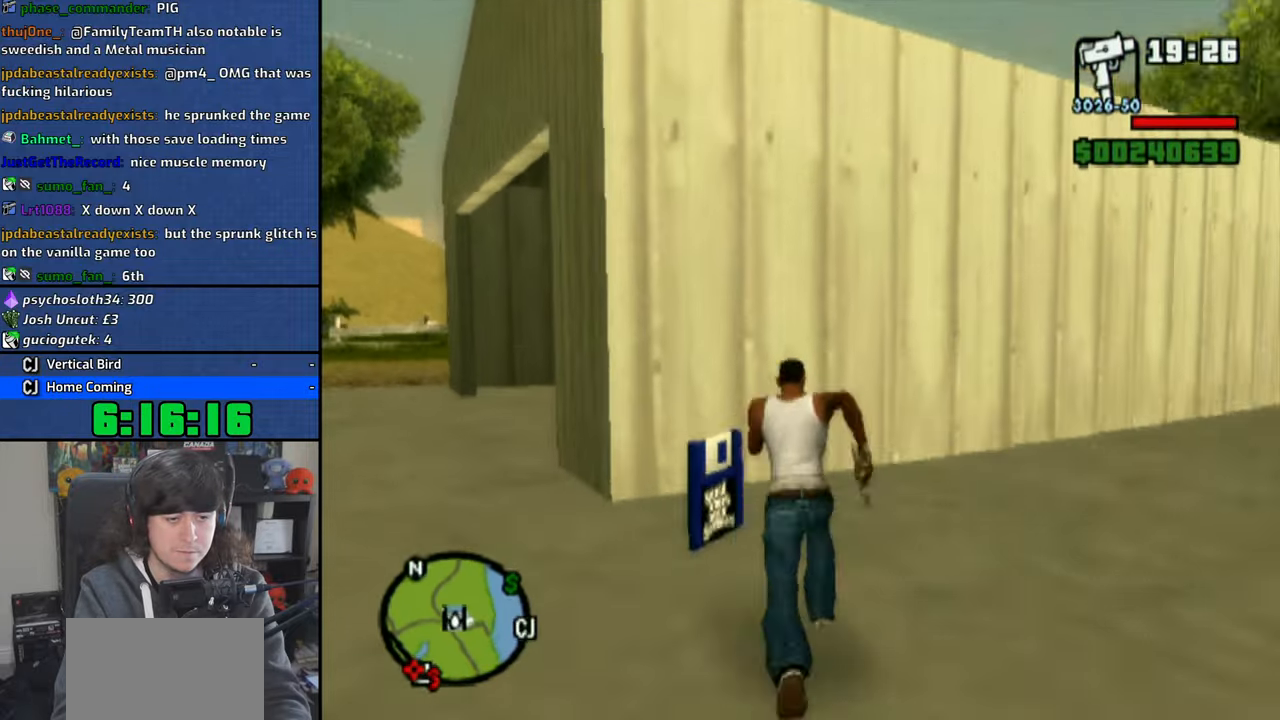
{"buttons": [], "left_stick": "center", "right_stick": "center", "events": []}
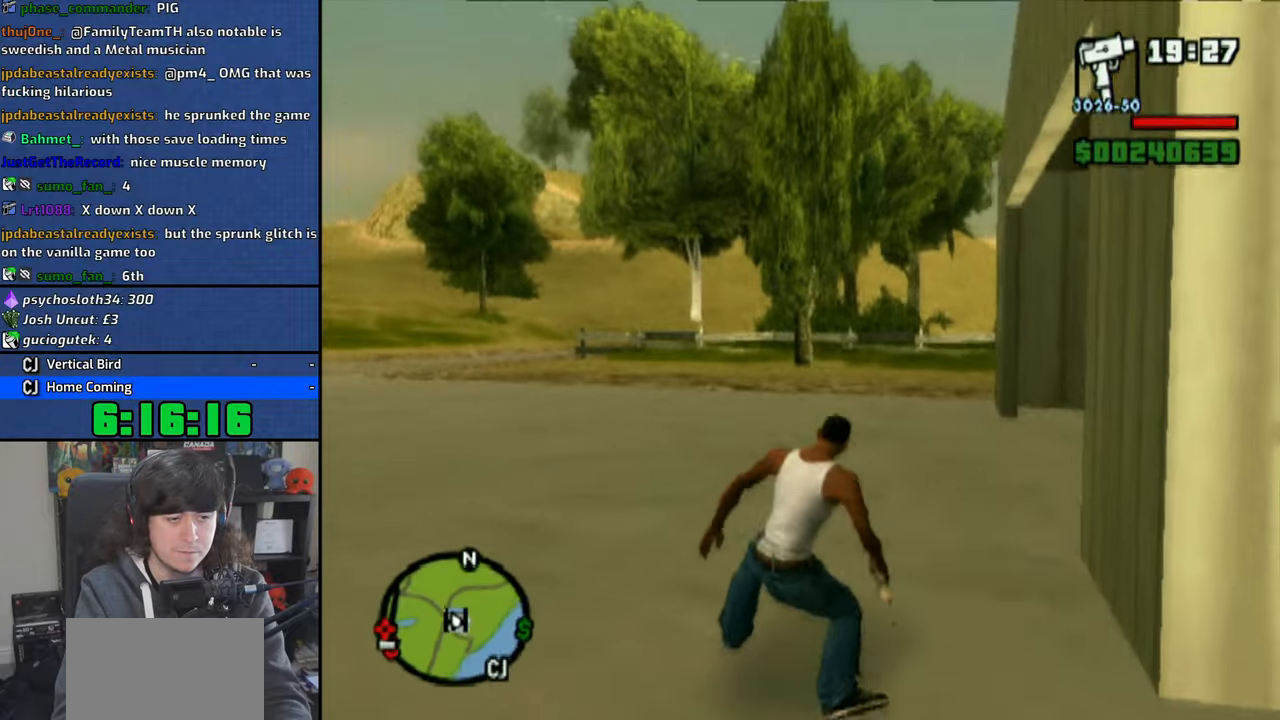
{"buttons": ["DPAD_DOWN"], "left_stick": "center", "right_stick": "center", "events": [[300, "CROSS", "down"], [383, "CROSS", "up"], [500, "DPAD_DOWN", "down"]]}
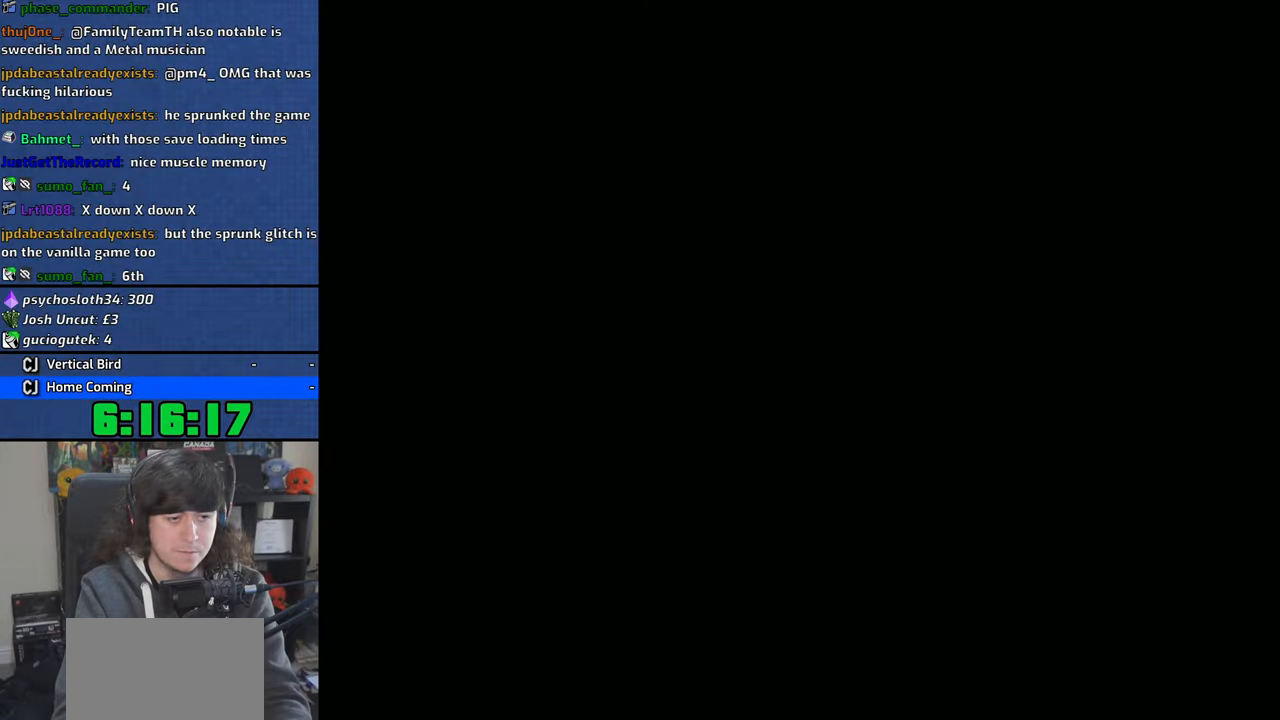
{"buttons": [], "left_stick": "center", "right_stick": "center", "events": [[100, "CROSS", "down"], [100, "DPAD_DOWN", "up"], [183, "CROSS", "up"], [266, "DPAD_DOWN", "down"], [350, "CROSS", "down"], [366, "DPAD_DOWN", "up"], [450, "CROSS", "up"]]}
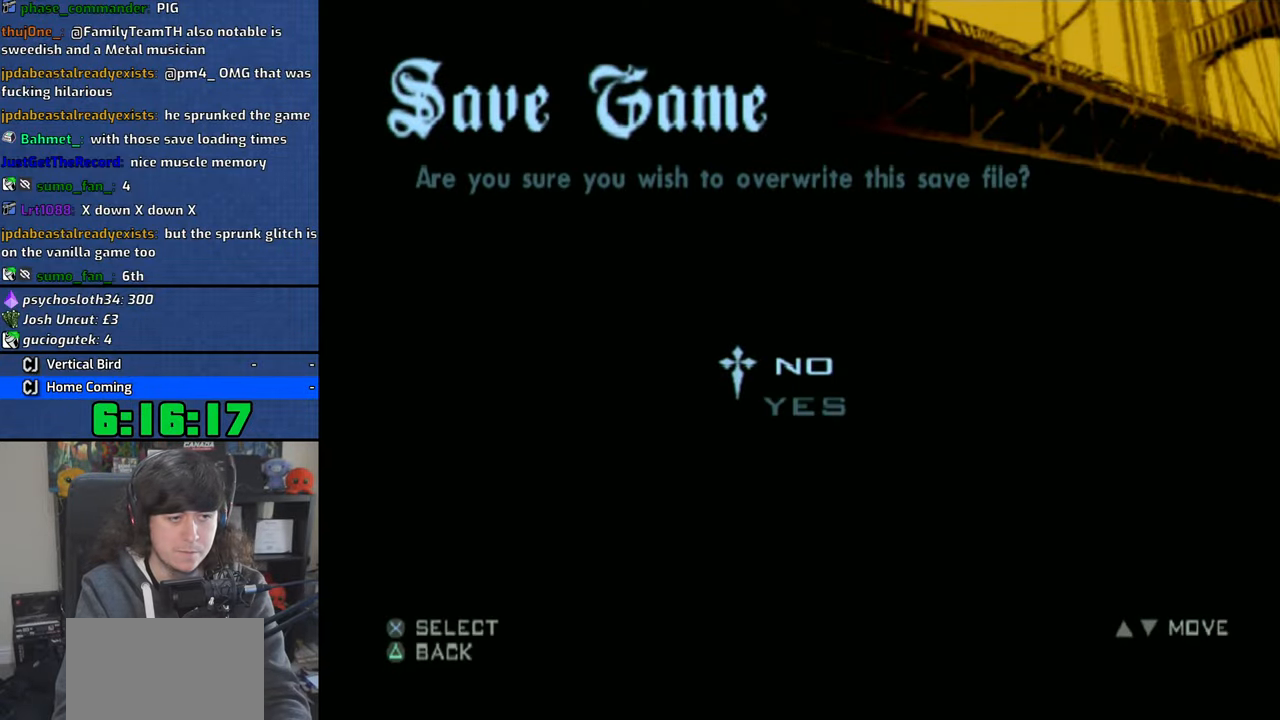
{"buttons": [], "left_stick": "center", "right_stick": "center", "events": [[16, "DPAD_DOWN", "down"], [116, "CROSS", "down"], [133, "DPAD_DOWN", "up"], [200, "CROSS", "up"]]}
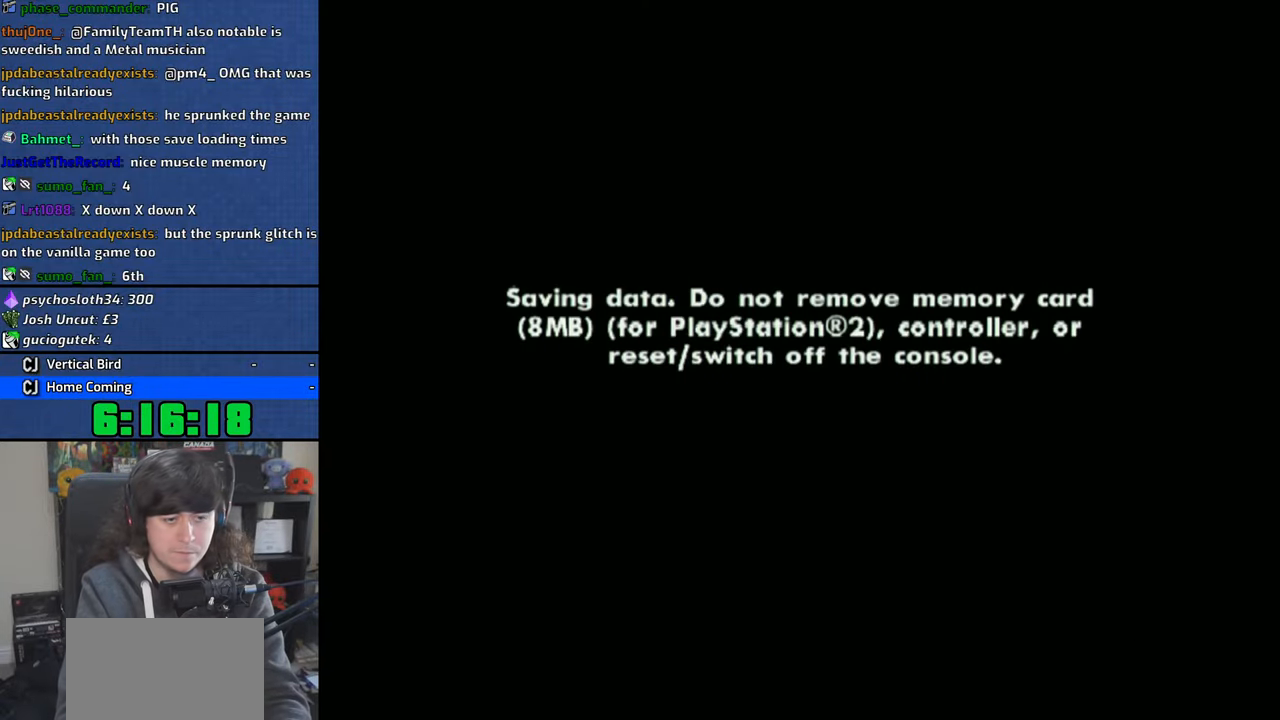
{"buttons": [], "left_stick": "center", "right_stick": "center", "events": [[250, "CROSS", "down"], [333, "CROSS", "up"], [433, "CROSS", "down"], [500, "CROSS", "up"]]}
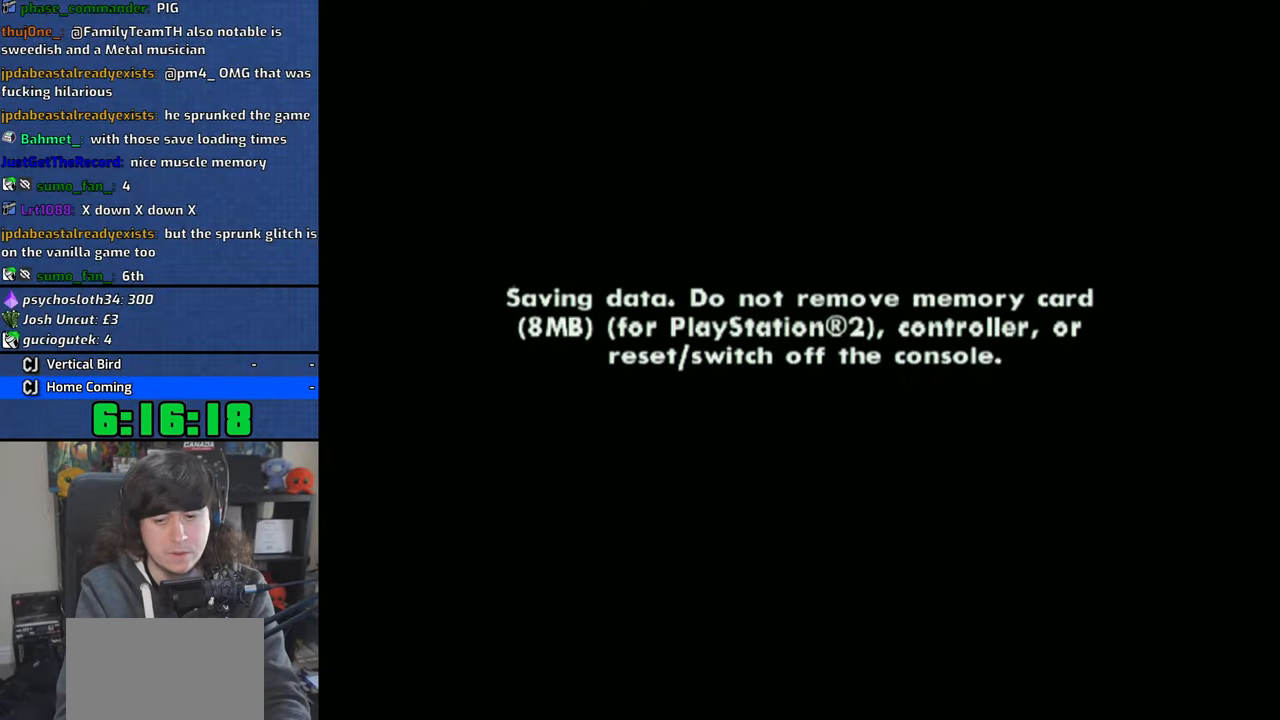
{"buttons": [], "left_stick": "center", "right_stick": "center", "events": [[83, "CROSS", "down"], [166, "CROSS", "up"], [233, "CROSS", "down"], [300, "CROSS", "up"], [383, "CROSS", "down"], [450, "CROSS", "up"]]}
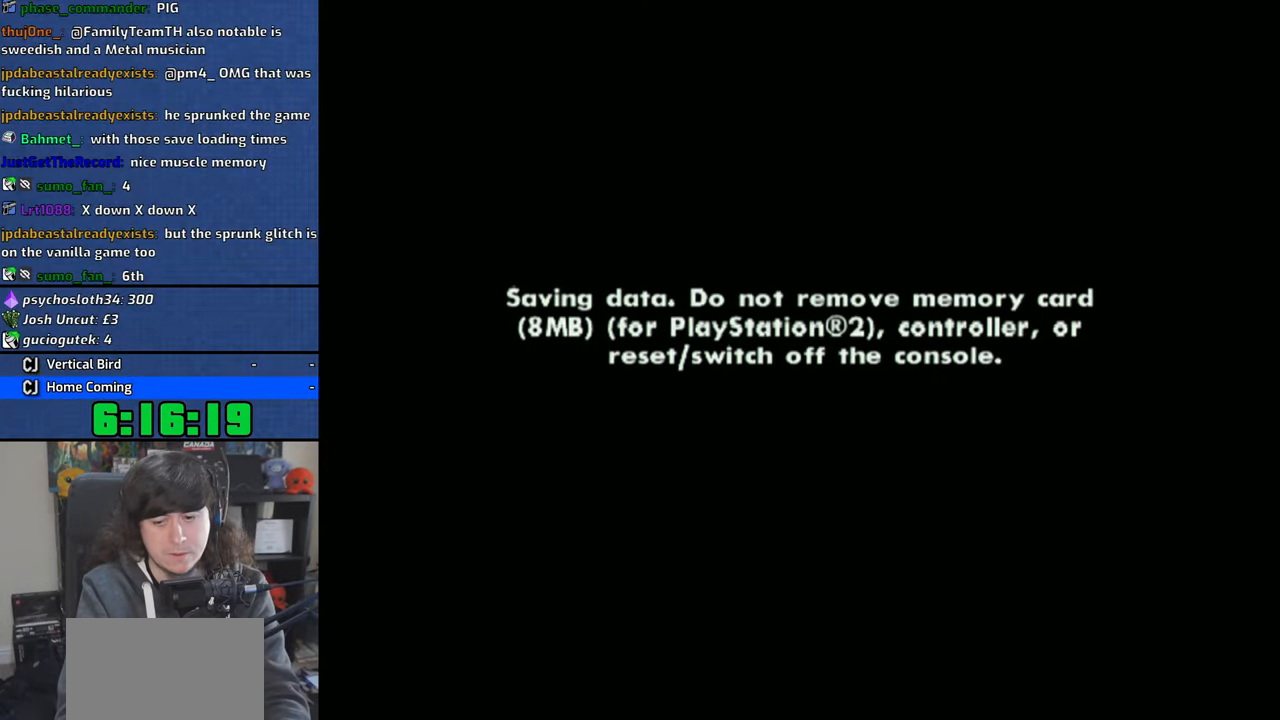
{"buttons": ["CROSS"], "left_stick": "center", "right_stick": "center", "events": [[33, "CROSS", "down"], [100, "CROSS", "up"], [183, "CROSS", "down"], [266, "CROSS", "up"], [333, "CROSS", "down"], [400, "CROSS", "up"], [483, "CROSS", "down"]]}
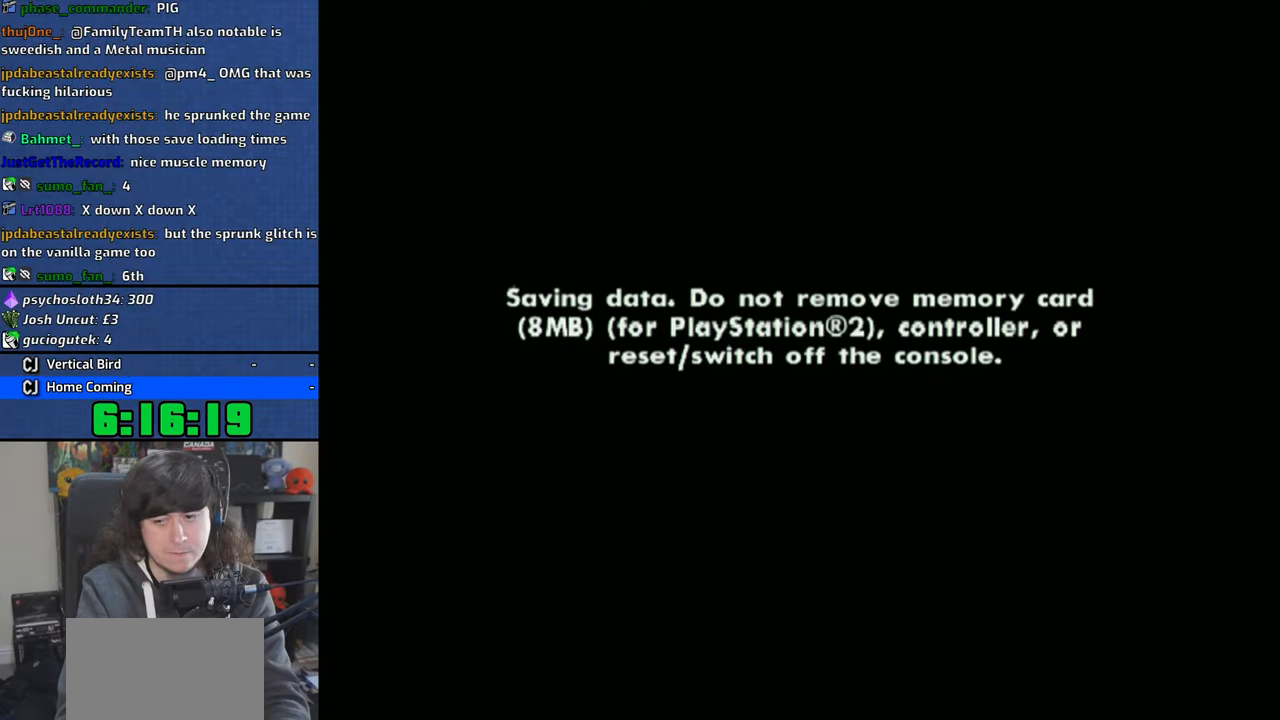
{"buttons": ["CROSS"], "left_stick": "center", "right_stick": "center", "events": [[50, "CROSS", "up"], [133, "CROSS", "down"], [216, "CROSS", "up"], [266, "CROSS", "down"], [366, "CROSS", "up"], [433, "CROSS", "down"]]}
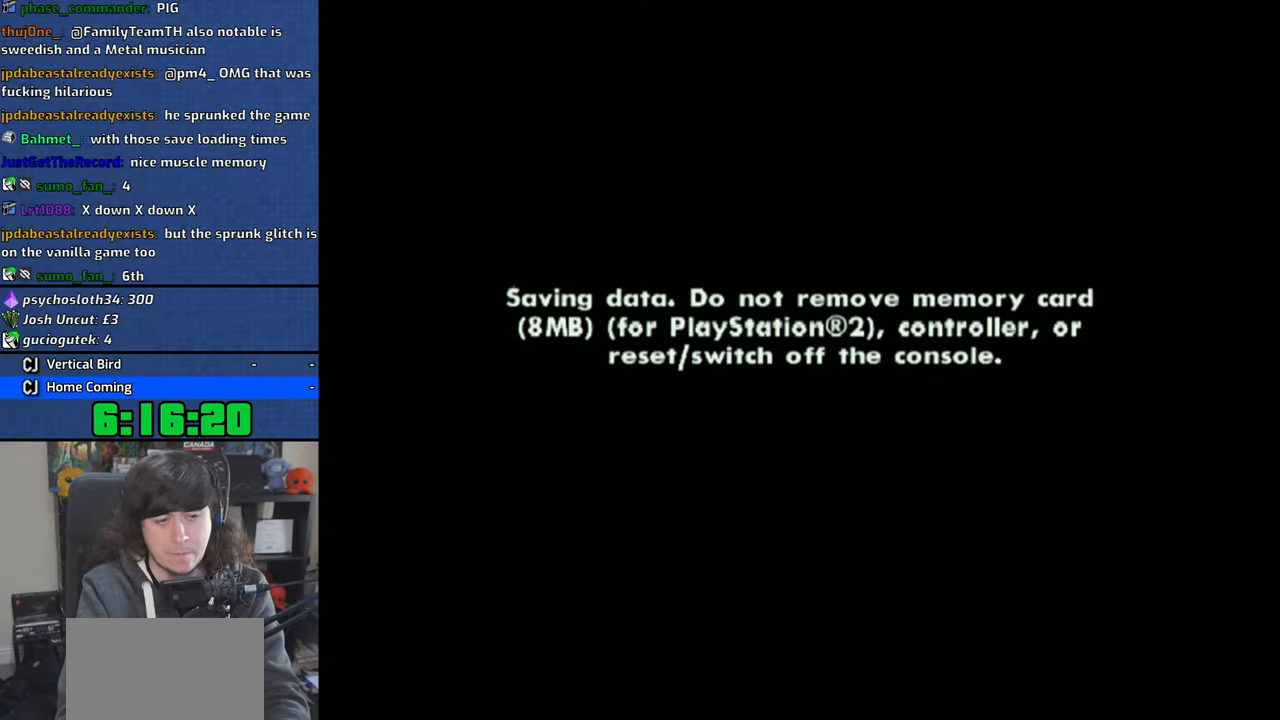
{"buttons": [], "left_stick": "up", "right_stick": "center", "events": [[33, "CROSS", "up"], [100, "CROSS", "down"], [166, "CROSS", "up"], [250, "CROSS", "down"], [333, "CROSS", "up"], [483, "left_stick", "up"]]}
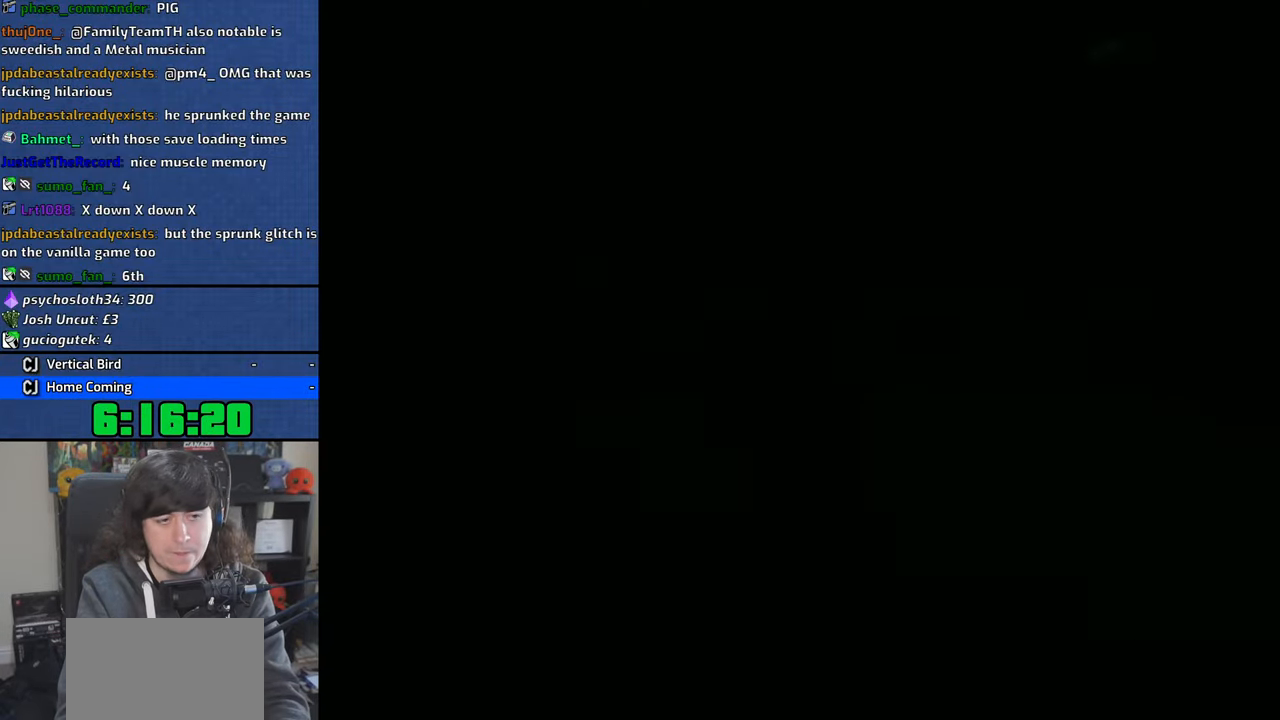
{"buttons": ["CROSS"], "left_stick": "up-left", "right_stick": "center", "events": [[133, "CROSS", "down"], [200, "CROSS", "up"], [216, "left_stick", "up-left"], [283, "CROSS", "down"], [383, "CROSS", "up"], [450, "CROSS", "down"]]}
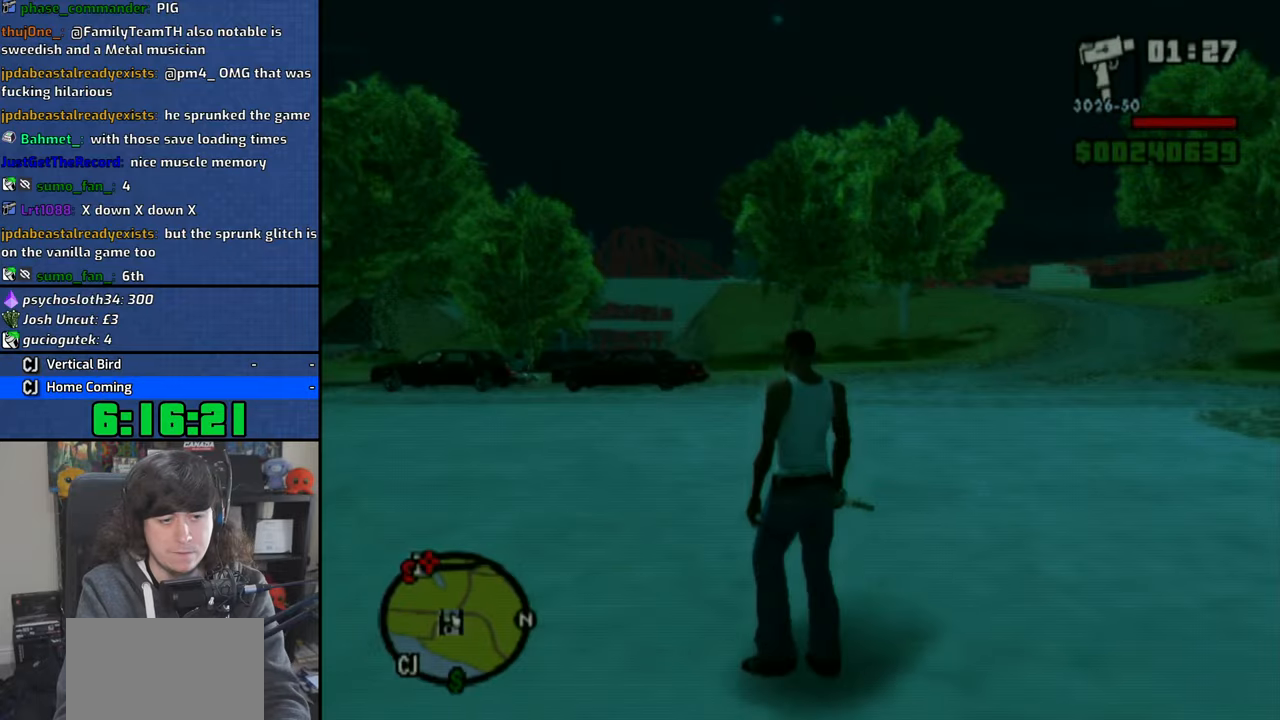
{"buttons": ["CROSS"], "left_stick": "up-left", "right_stick": "center", "events": [[66, "CROSS", "up"], [133, "CROSS", "down"], [250, "CROSS", "up"], [316, "CROSS", "down"], [433, "CROSS", "up"], [483, "CROSS", "down"]]}
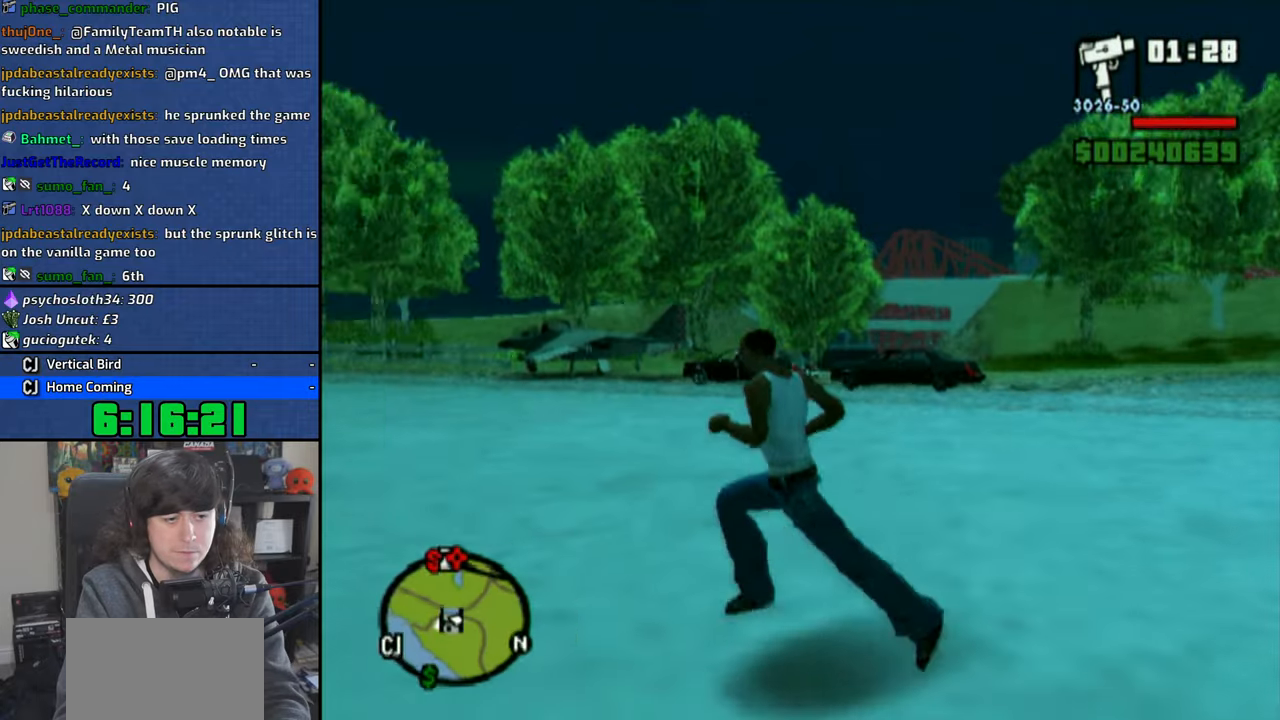
{"buttons": [], "left_stick": "up", "right_stick": "center", "events": [[116, "CROSS", "up"], [183, "CROSS", "down"], [233, "left_stick", "up"], [283, "CROSS", "up"], [350, "CROSS", "down"], [466, "CROSS", "up"]]}
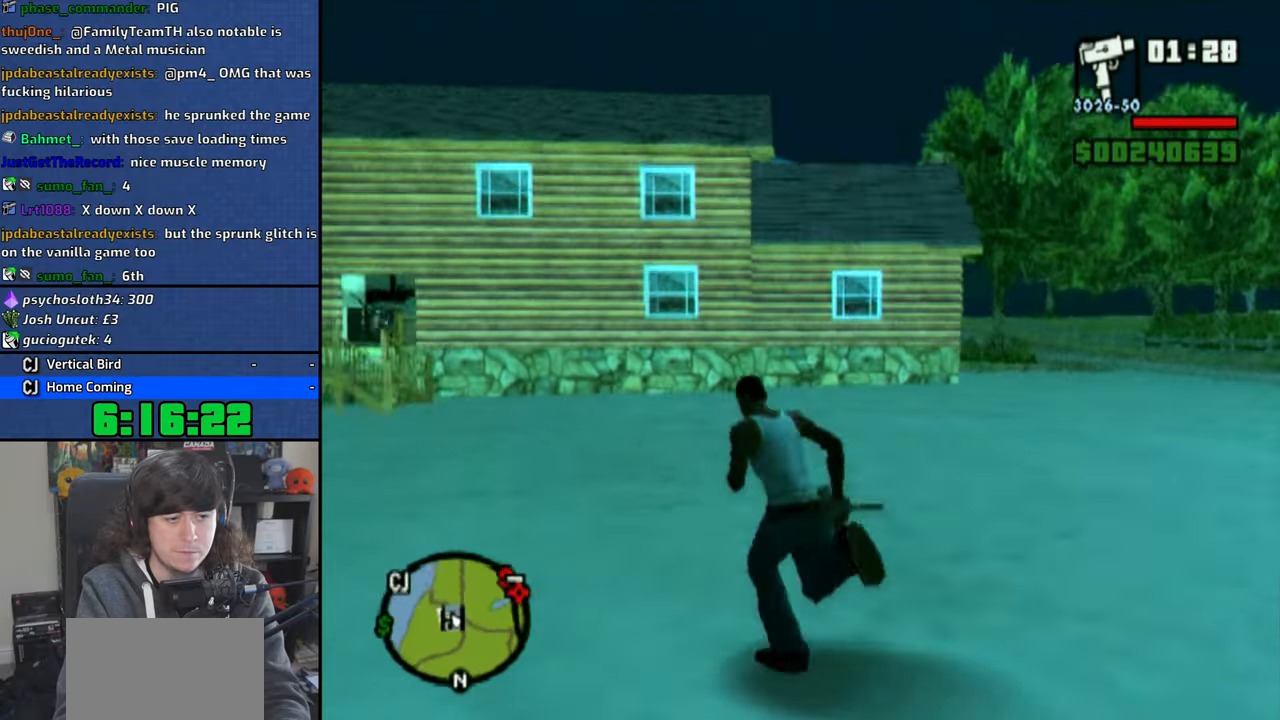
{"buttons": ["CROSS"], "left_stick": "up", "right_stick": "center", "events": [[33, "CROSS", "down"], [150, "CROSS", "up"], [150, "left_stick", "up-left"], [216, "CROSS", "down"], [333, "CROSS", "up"], [383, "left_stick", "up"], [400, "CROSS", "down"]]}
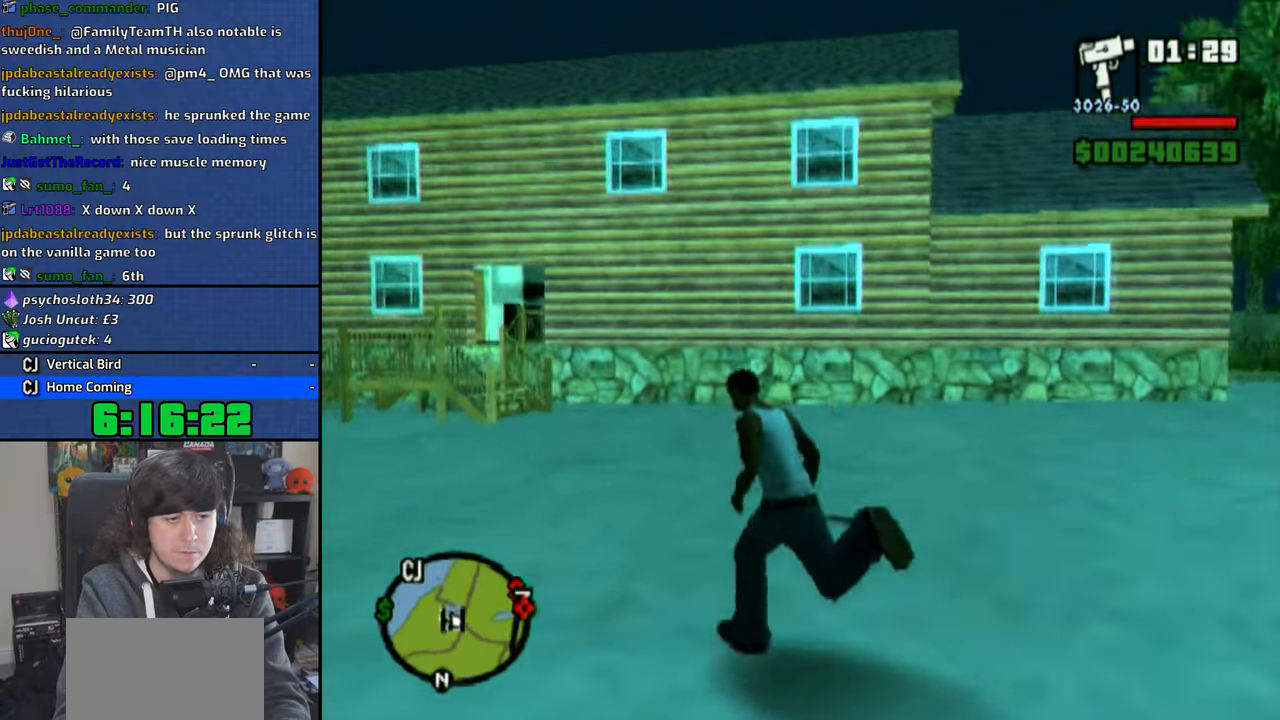
{"buttons": ["CROSS"], "left_stick": "up", "right_stick": "center", "events": [[16, "CROSS", "up"], [83, "CROSS", "down"], [183, "CROSS", "up"], [266, "CROSS", "down"], [383, "CROSS", "up"], [450, "CROSS", "down"]]}
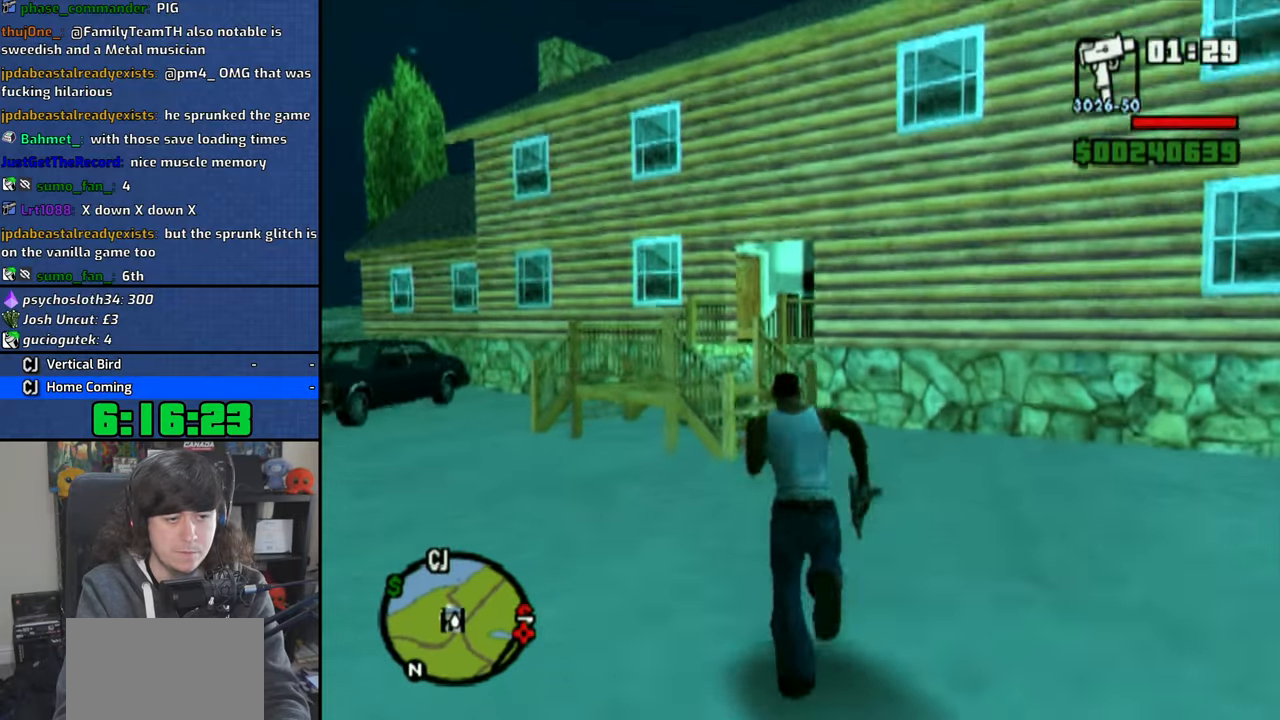
{"buttons": ["CROSS"], "left_stick": "up", "right_stick": "center", "events": [[50, "CROSS", "up"], [116, "CROSS", "down"], [233, "CROSS", "up"], [266, "left_stick", "up-left"], [300, "CROSS", "down"], [383, "left_stick", "up"], [400, "CROSS", "up"], [466, "CROSS", "down"]]}
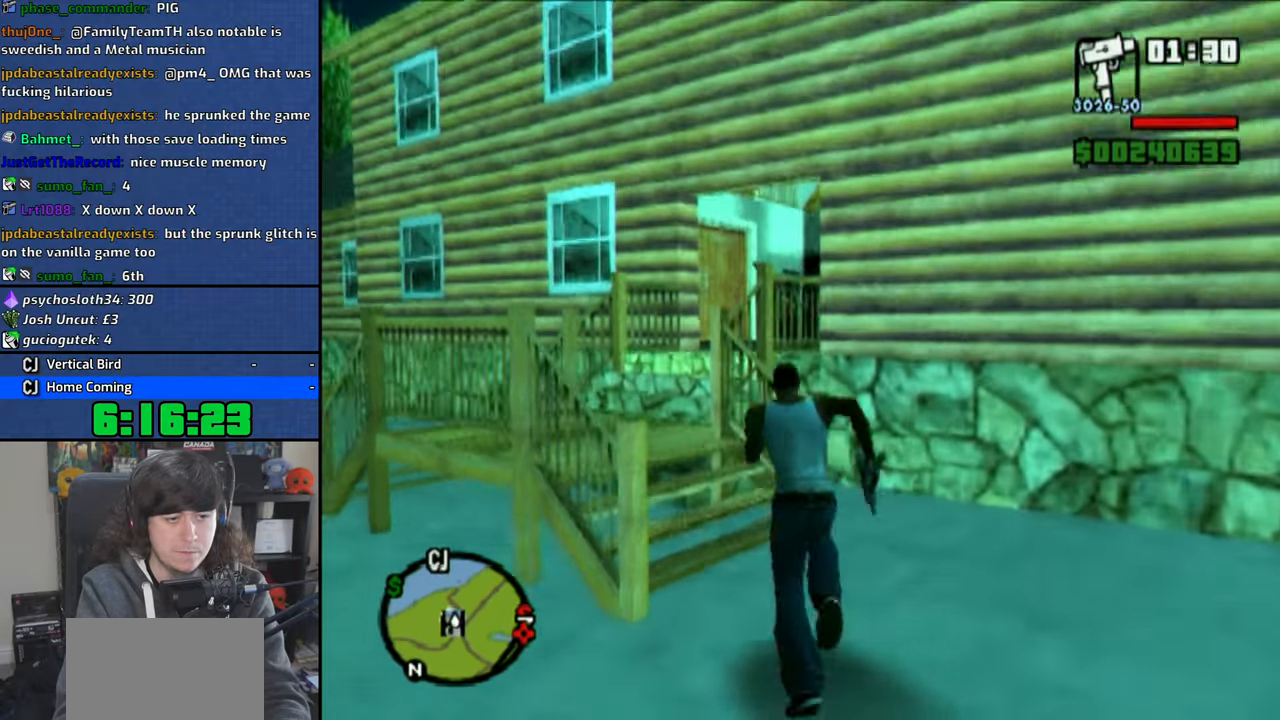
{"buttons": [], "left_stick": "up-right", "right_stick": "center", "events": [[66, "left_stick", "up-right"], [83, "CROSS", "up"], [166, "CROSS", "down"], [250, "CROSS", "up"]]}
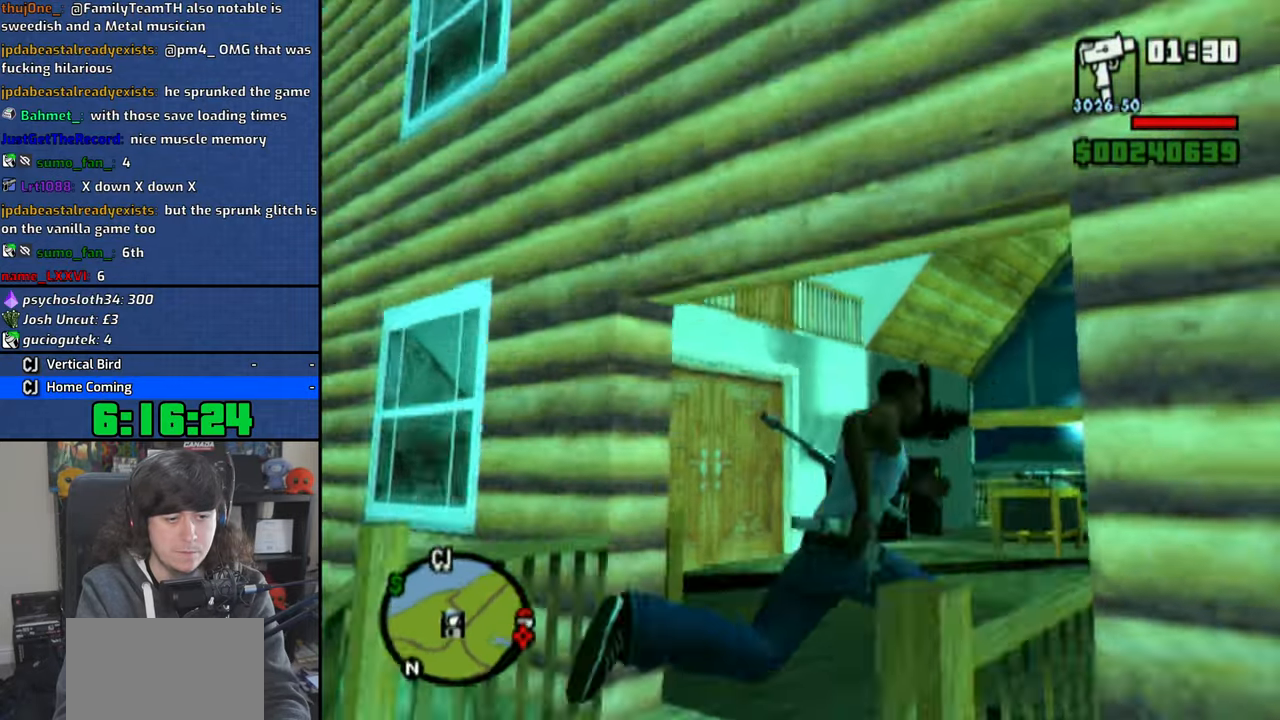
{"buttons": ["CROSS"], "left_stick": "down-right", "right_stick": "center", "events": [[100, "CROSS", "down"], [183, "CROSS", "up"], [233, "left_stick", "right"], [250, "CROSS", "down"], [350, "CROSS", "up"], [383, "left_stick", "down-right"], [433, "CROSS", "down"]]}
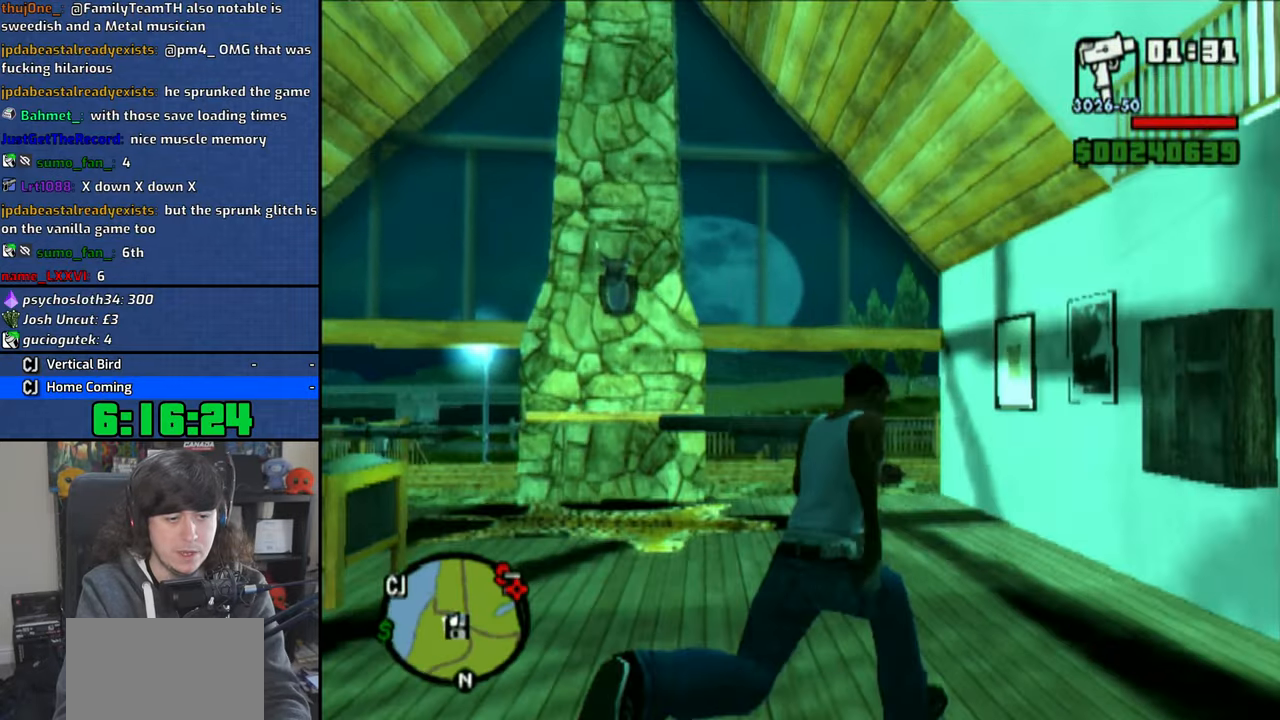
{"buttons": ["CROSS"], "left_stick": "right", "right_stick": "center", "events": [[33, "CROSS", "up"], [133, "CROSS", "down"], [216, "CROSS", "up"], [300, "CROSS", "down"], [366, "left_stick", "right"], [416, "CROSS", "up"], [483, "CROSS", "down"]]}
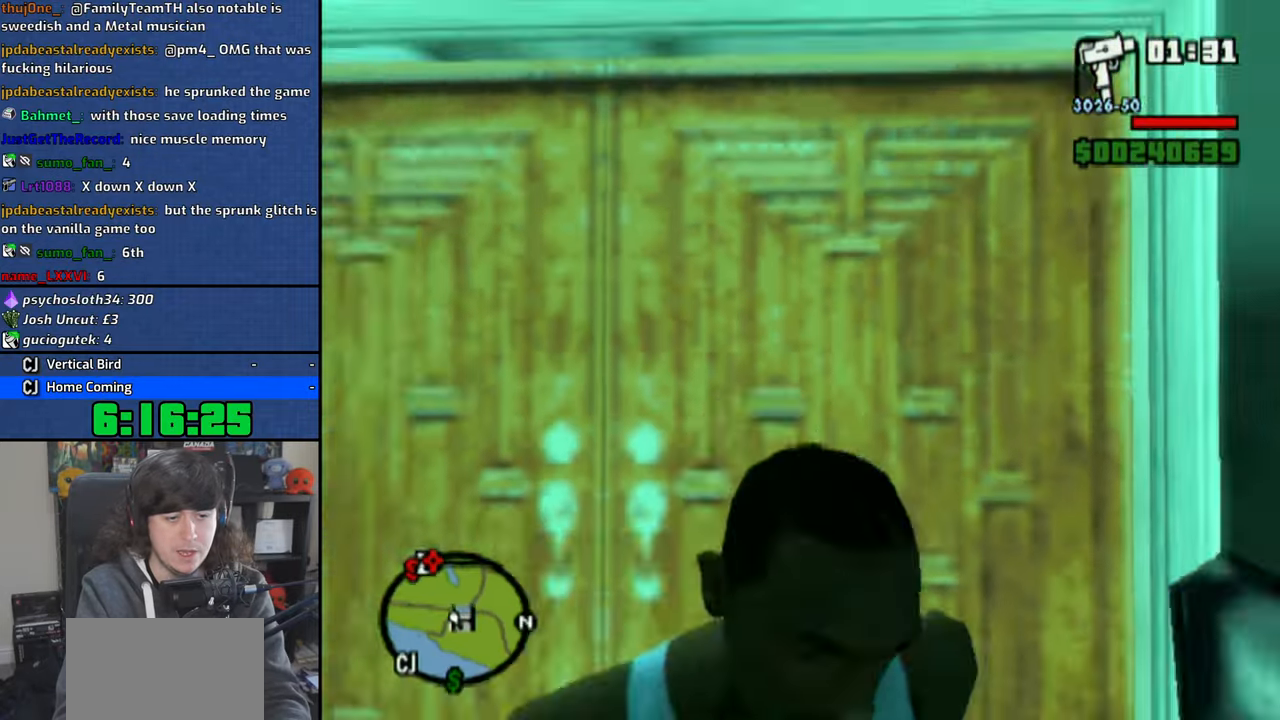
{"buttons": [], "left_stick": "up-right", "right_stick": "center", "events": [[16, "left_stick", "up-right"], [83, "CROSS", "up"], [166, "CROSS", "down"], [233, "left_stick", "up"], [283, "CROSS", "up"], [350, "CROSS", "down"], [466, "CROSS", "up"], [483, "left_stick", "up-right"]]}
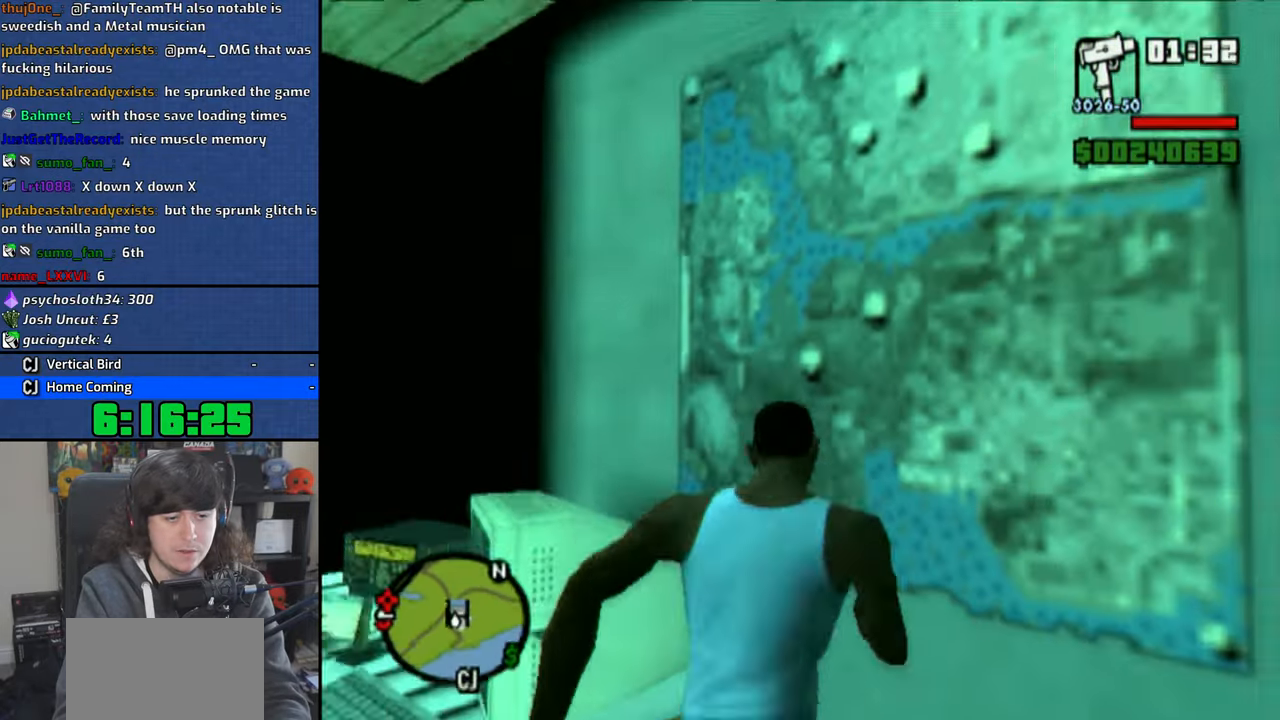
{"buttons": ["CROSS"], "left_stick": "up-left", "right_stick": "center", "events": [[16, "left_stick", "right"], [50, "CROSS", "down"], [150, "CROSS", "up"], [216, "CROSS", "down"], [333, "CROSS", "up"], [350, "left_stick", "up"], [400, "CROSS", "down"], [466, "left_stick", "up-left"]]}